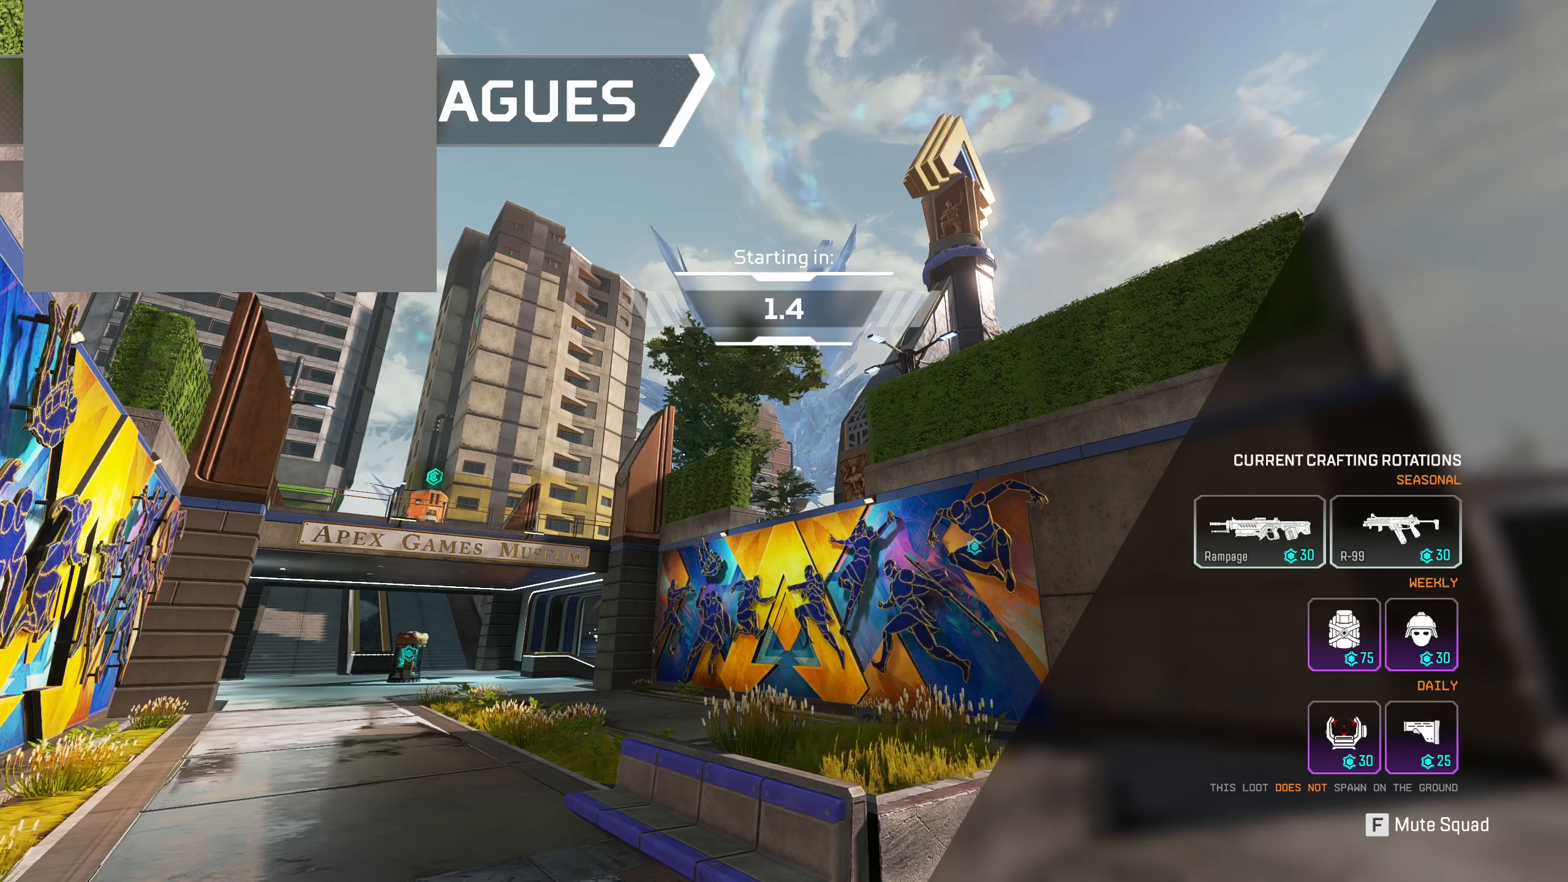
Gameplay with a controller (PlayStation layout); each line is a JSON object with the inputs held at the frame after it. "events" lists button and stick changes between this image and that frame as [ms after this image, input, new state], when the widget could be followed in between.
{"buttons": [], "left_stick": "center", "right_stick": "up", "events": [[483, "right_stick", "up"]]}
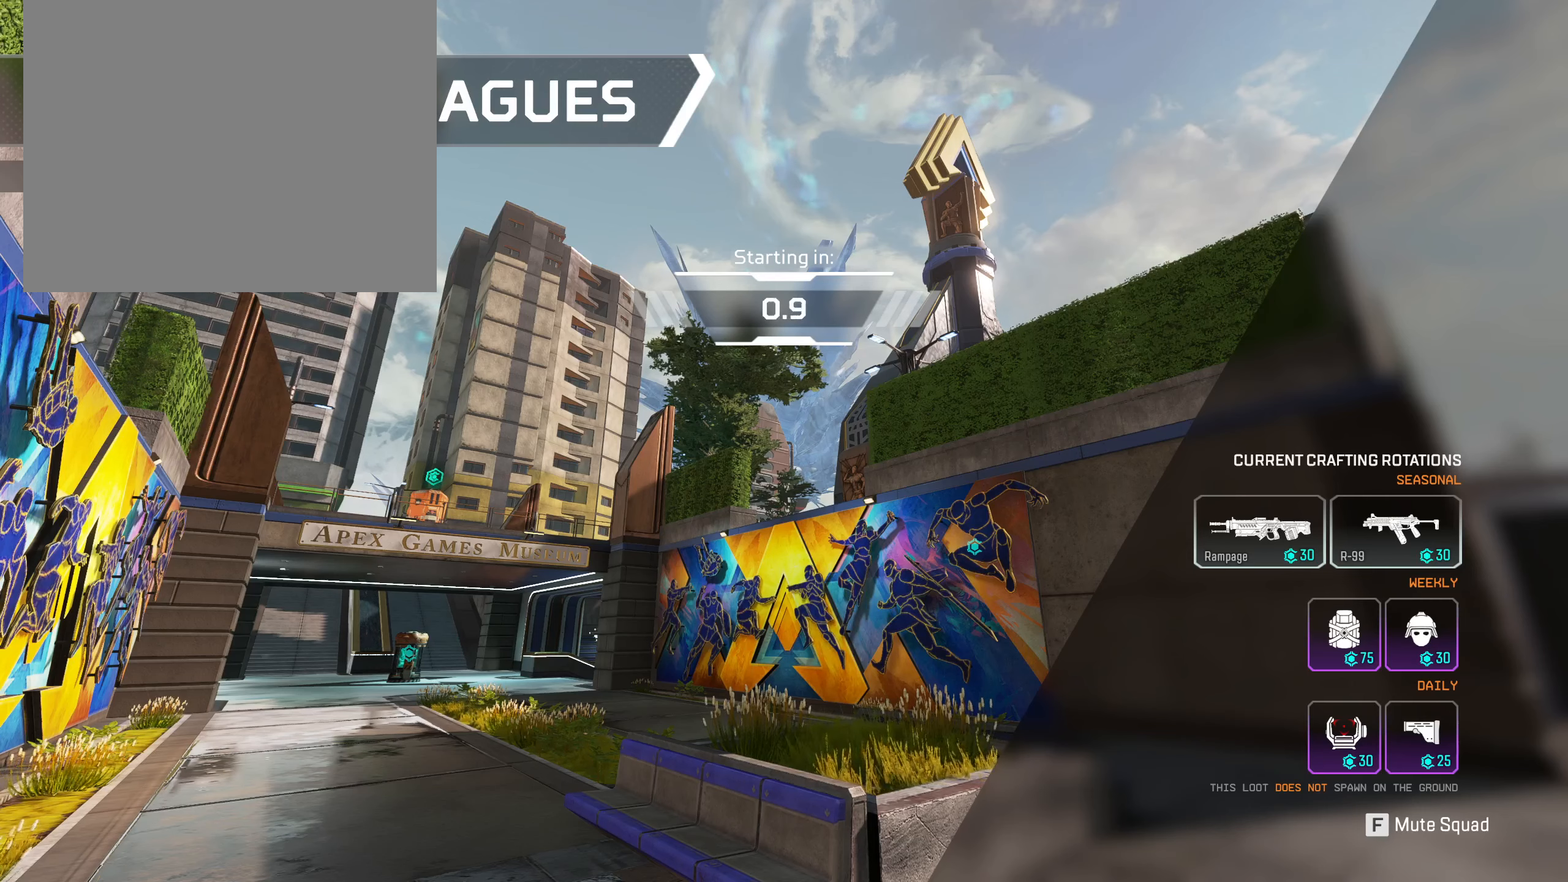
{"buttons": [], "left_stick": "center", "right_stick": "center", "events": [[150, "right_stick", "center"], [317, "right_stick", "down"], [483, "right_stick", "center"]]}
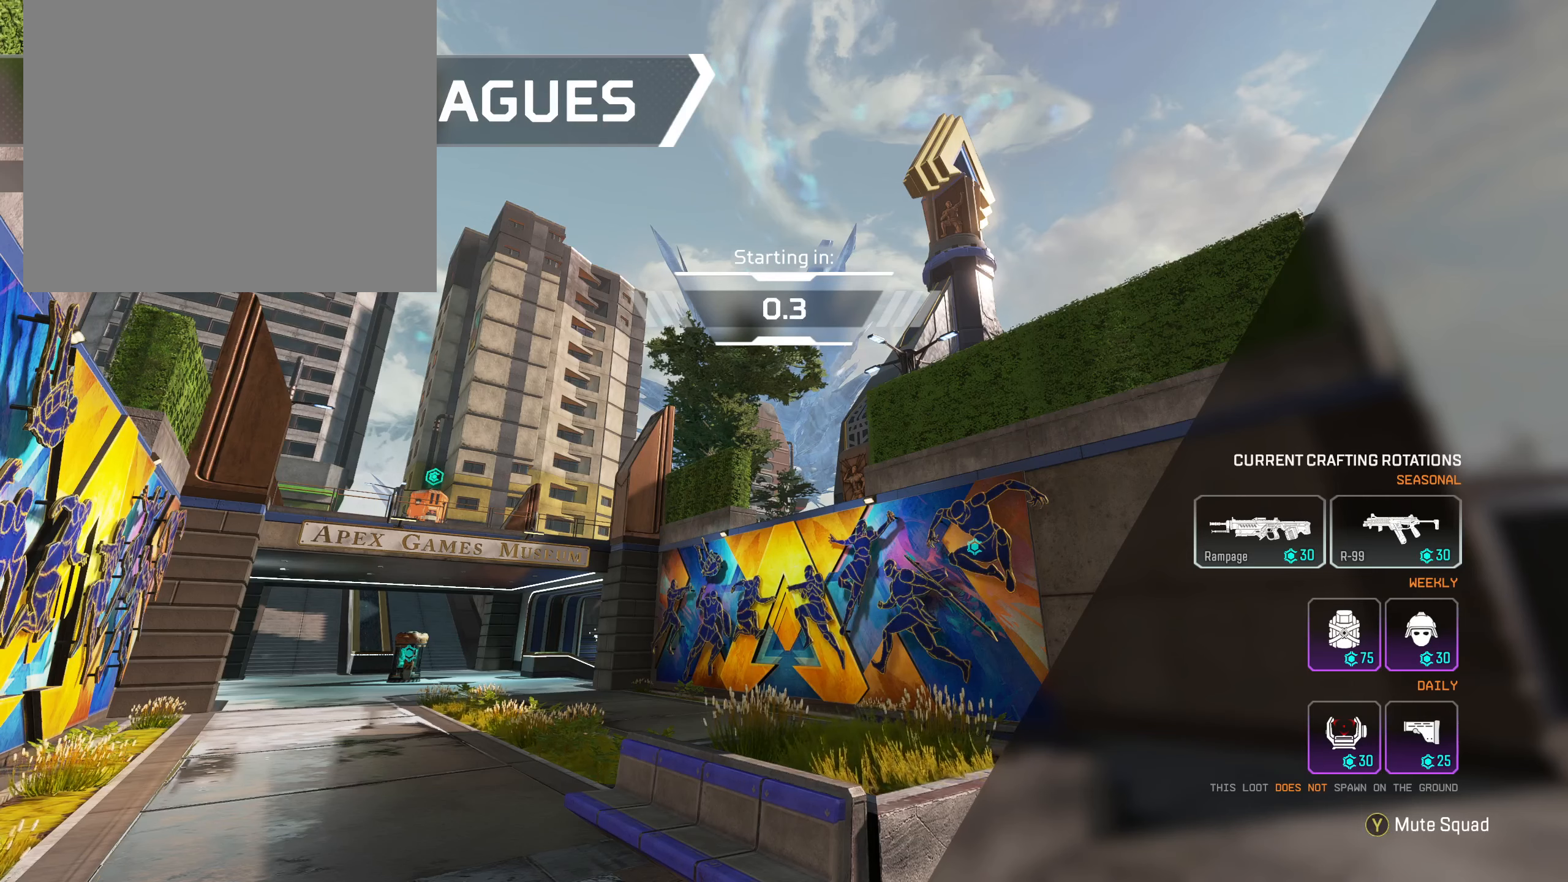
{"buttons": ["R3"], "left_stick": "center", "right_stick": "center", "events": [[167, "L2", "down"], [167, "R3", "down"], [267, "L2", "up"]]}
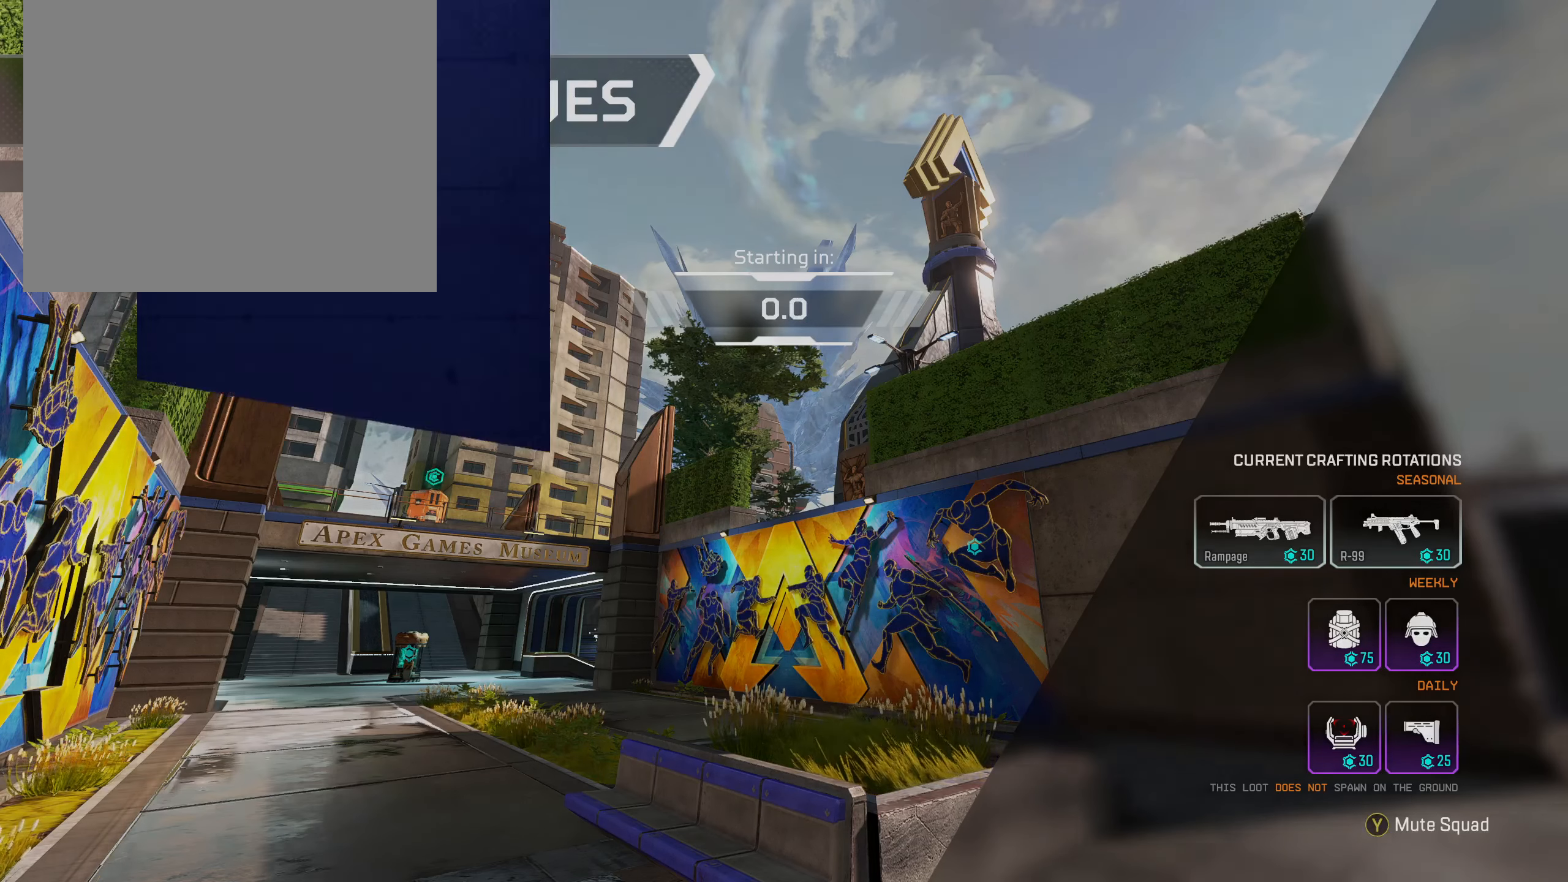
{"buttons": [], "left_stick": "center", "right_stick": "center"}
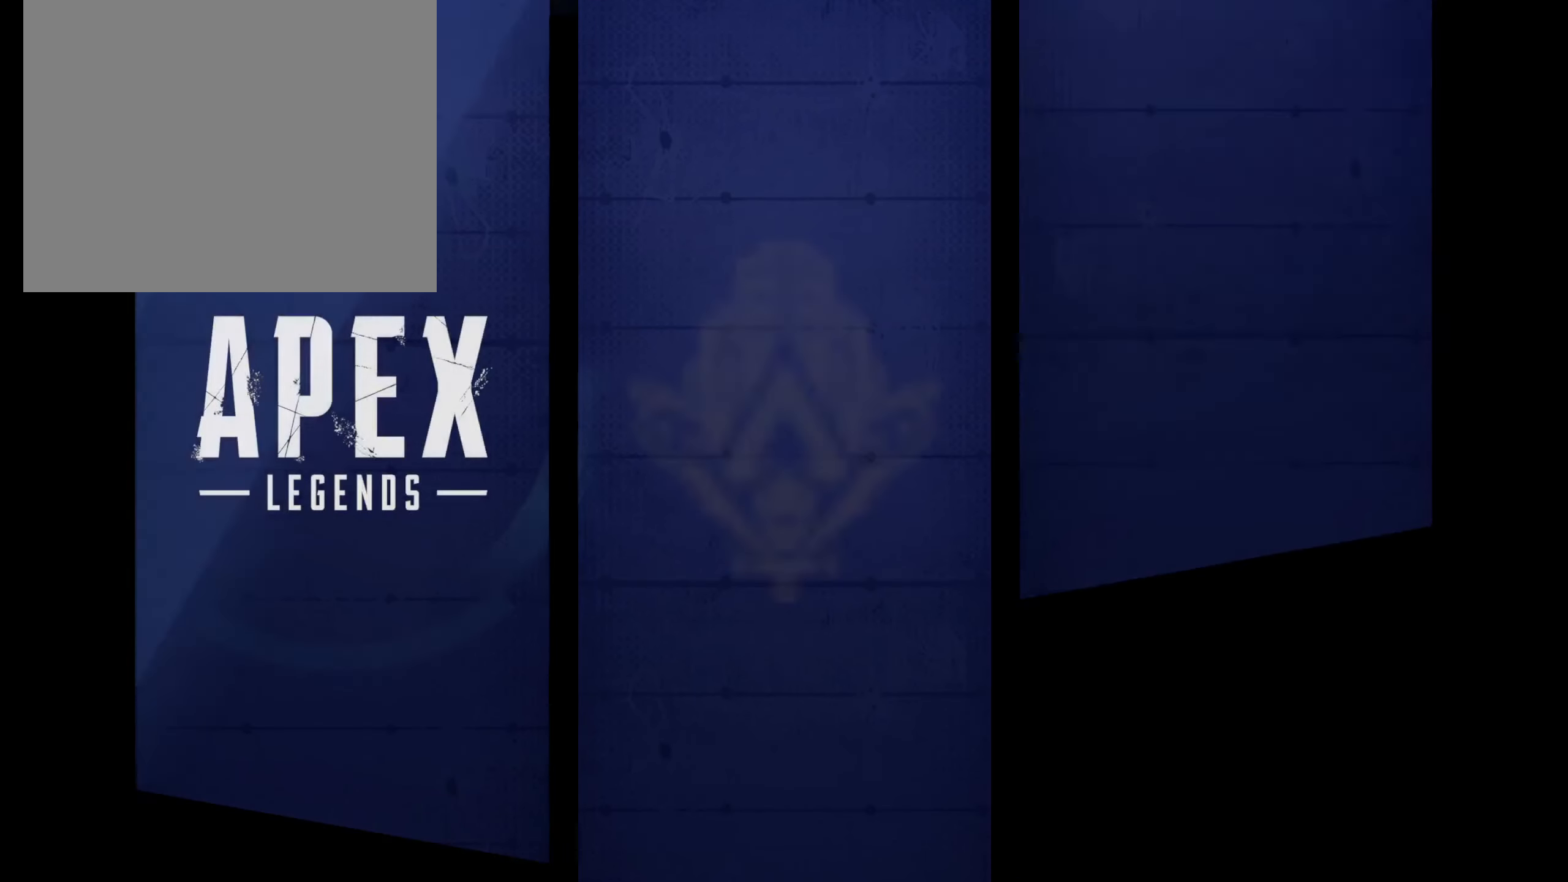
{"buttons": [], "left_stick": "center", "right_stick": "center", "events": []}
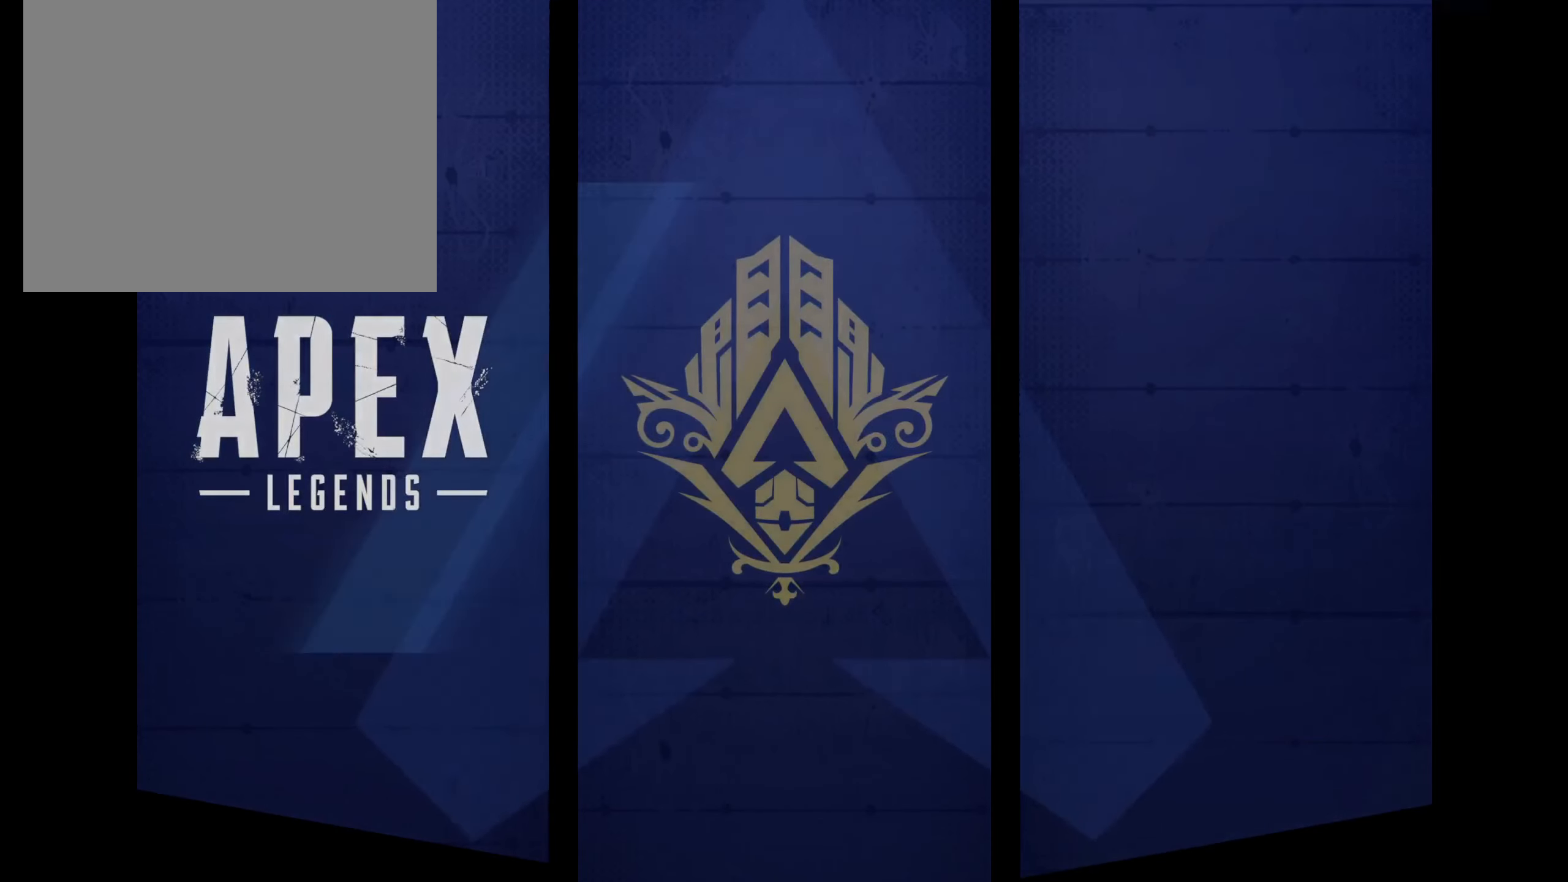
{"buttons": ["CIRCLE"], "left_stick": "center", "right_stick": "center", "events": [[217, "R3", "down"], [383, "R3", "up"], [500, "CIRCLE", "down"]]}
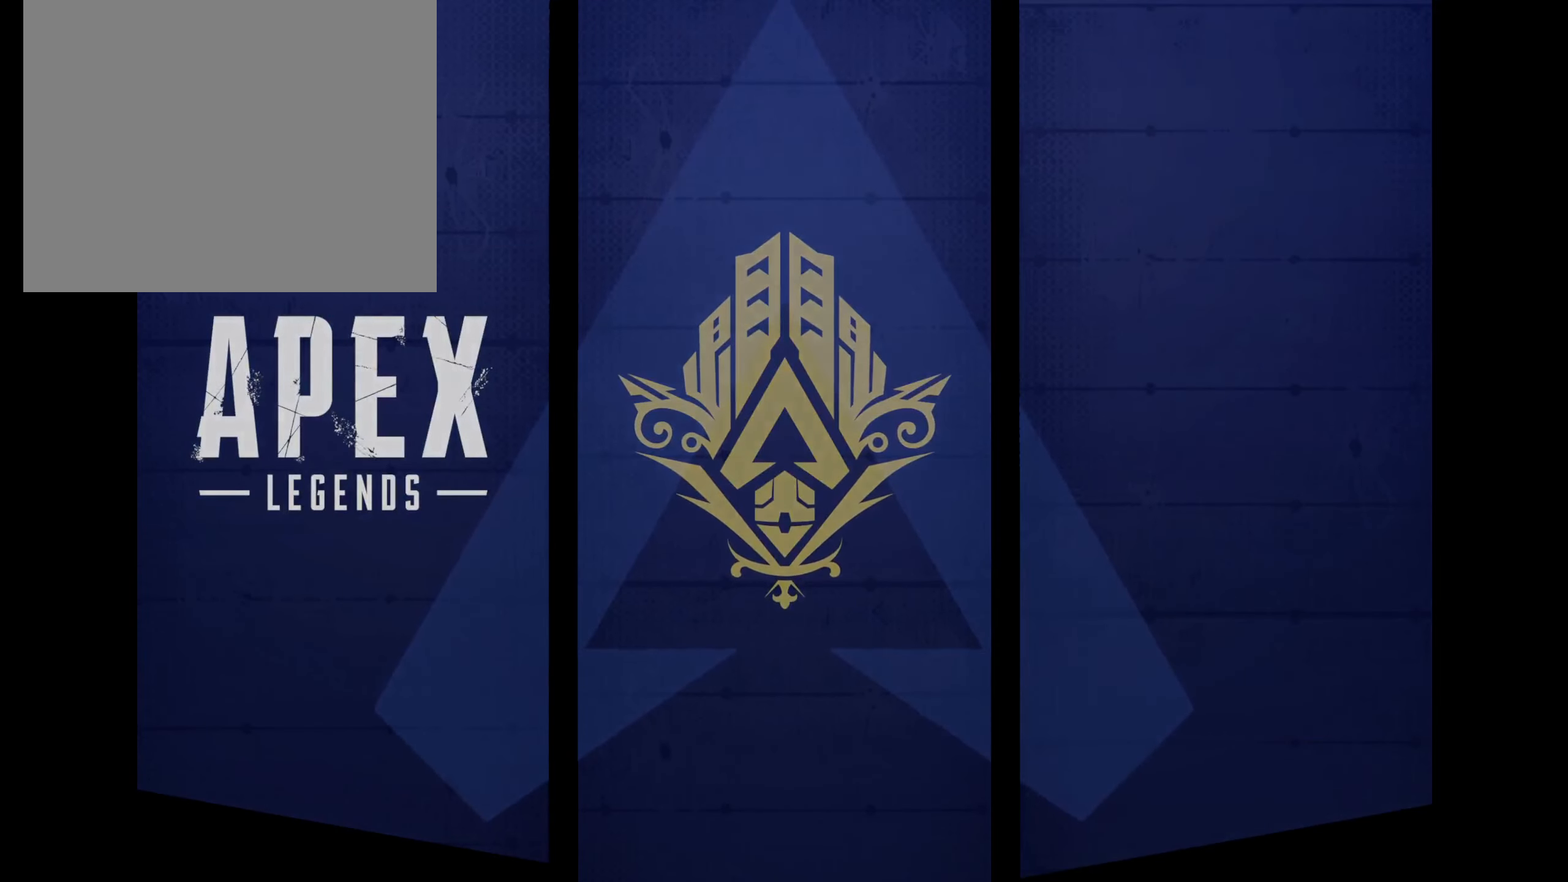
{"buttons": [], "left_stick": "center", "right_stick": "center"}
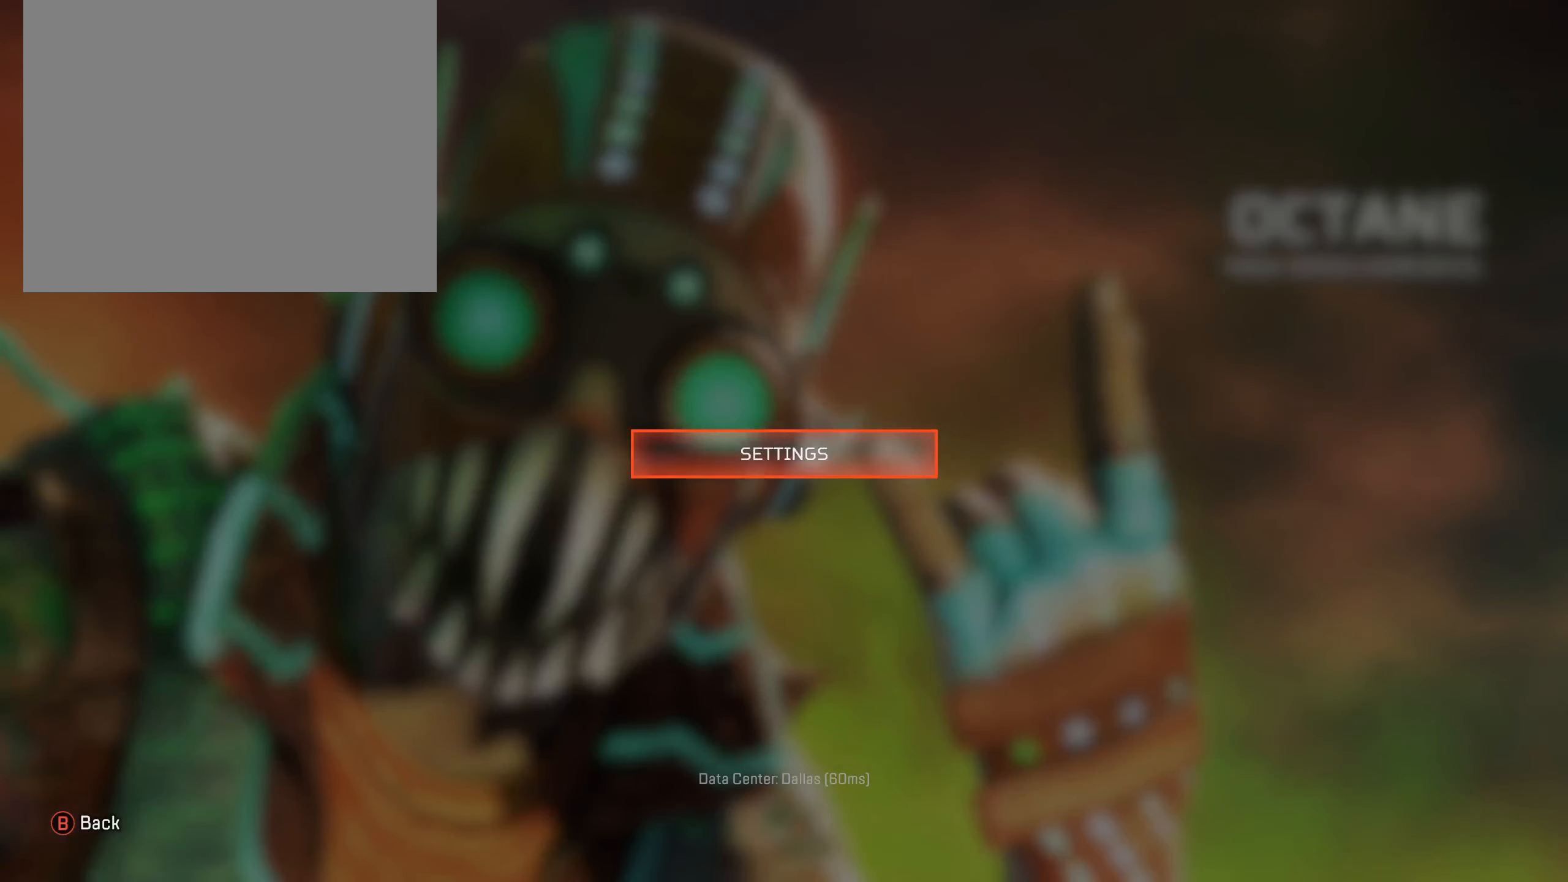
{"buttons": [], "left_stick": "center", "right_stick": "center", "events": [[183, "TRIANGLE", "down"], [333, "TRIANGLE", "up"]]}
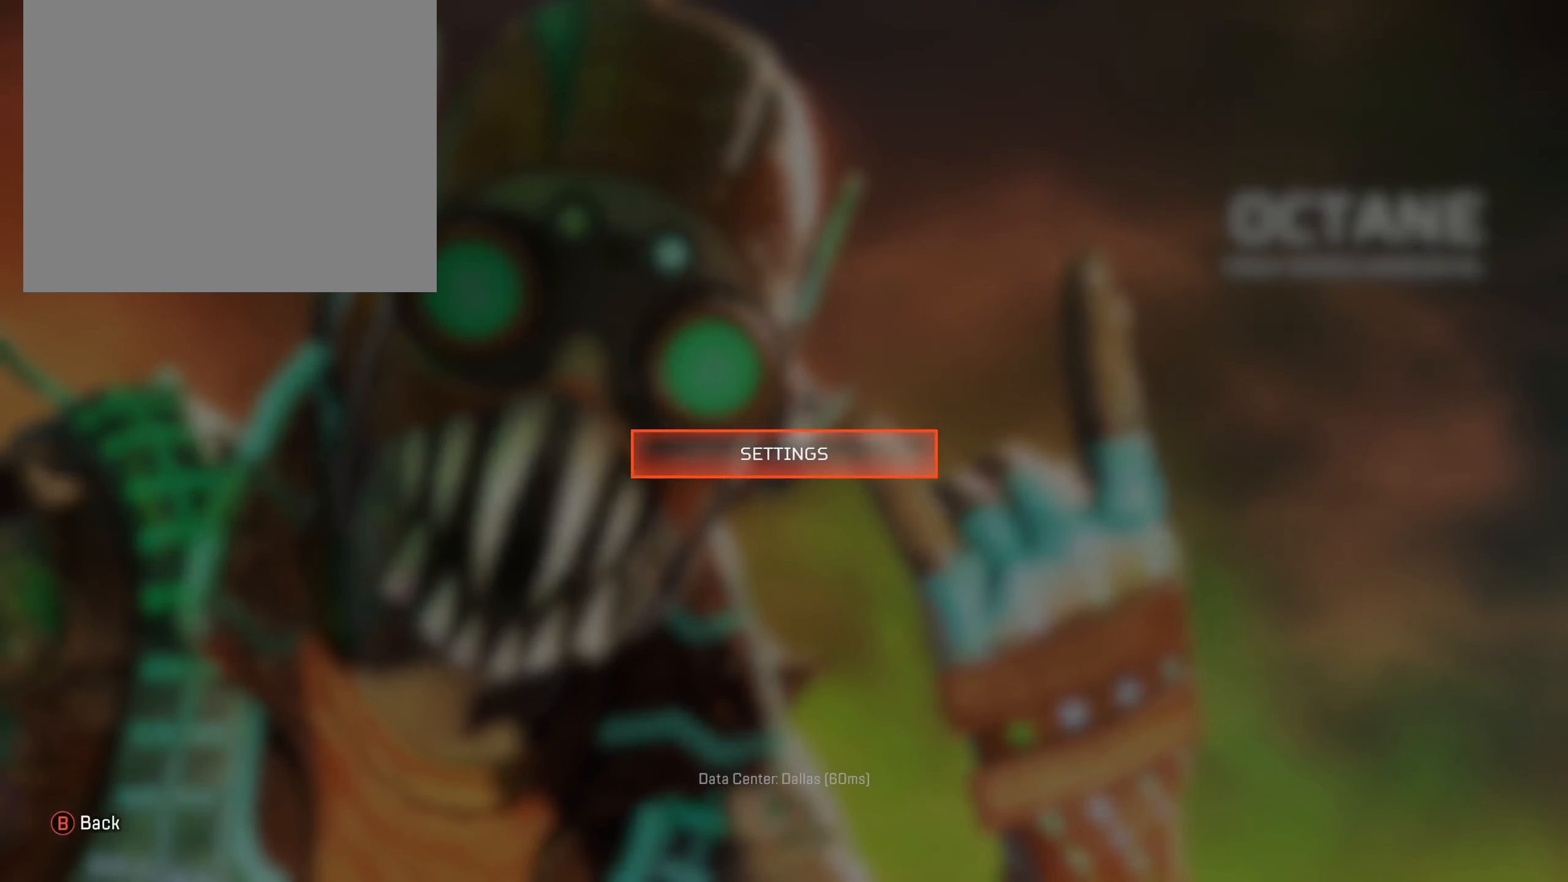
{"buttons": [], "left_stick": "center", "right_stick": "center", "events": []}
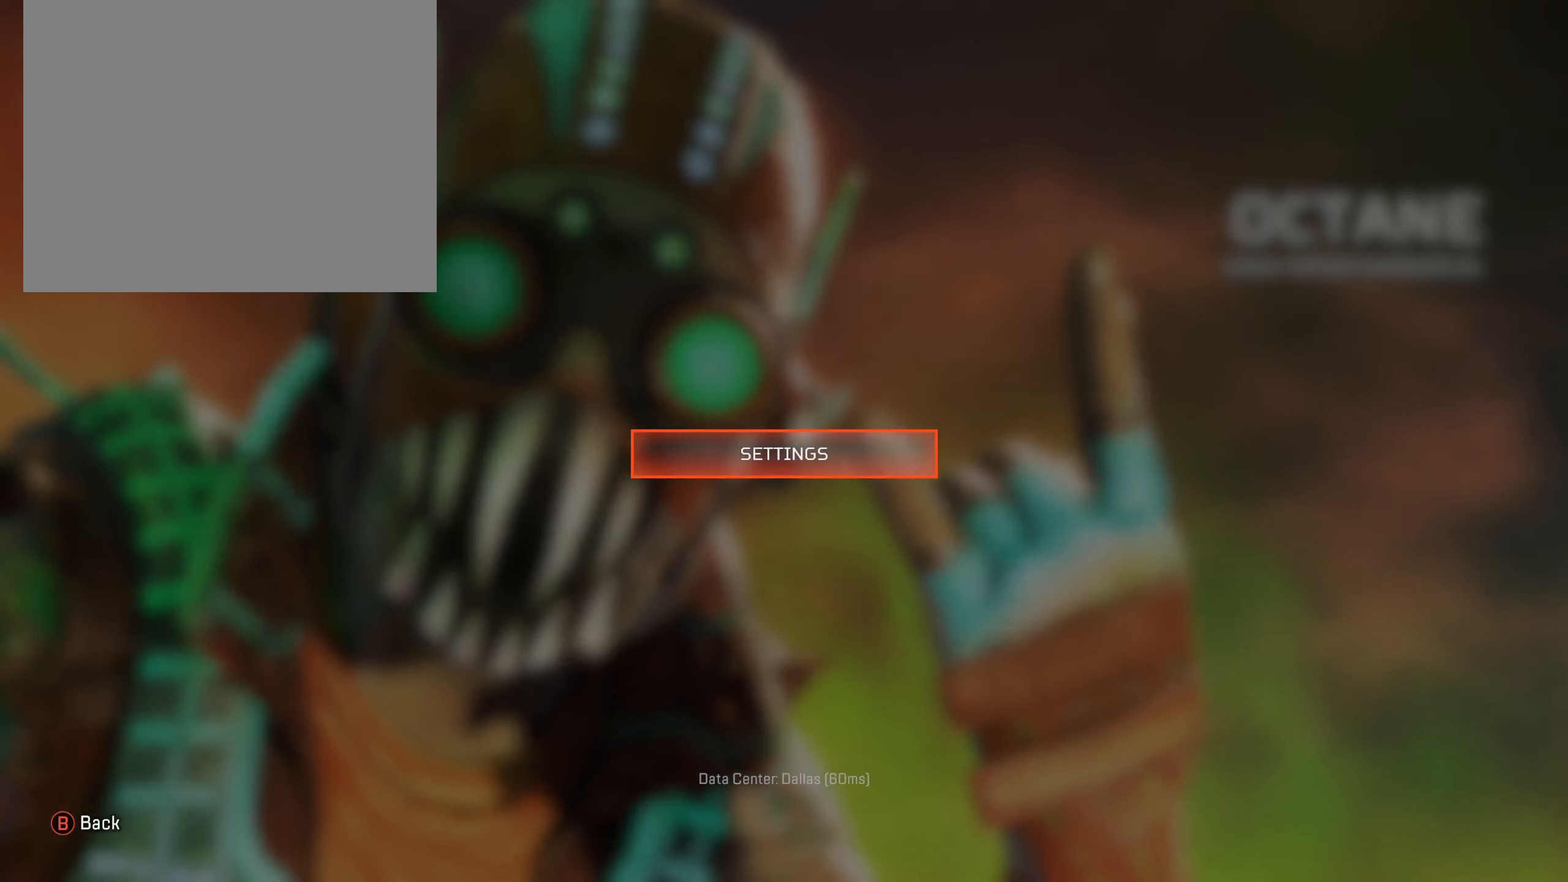
{"buttons": [], "left_stick": "center", "right_stick": "center", "events": []}
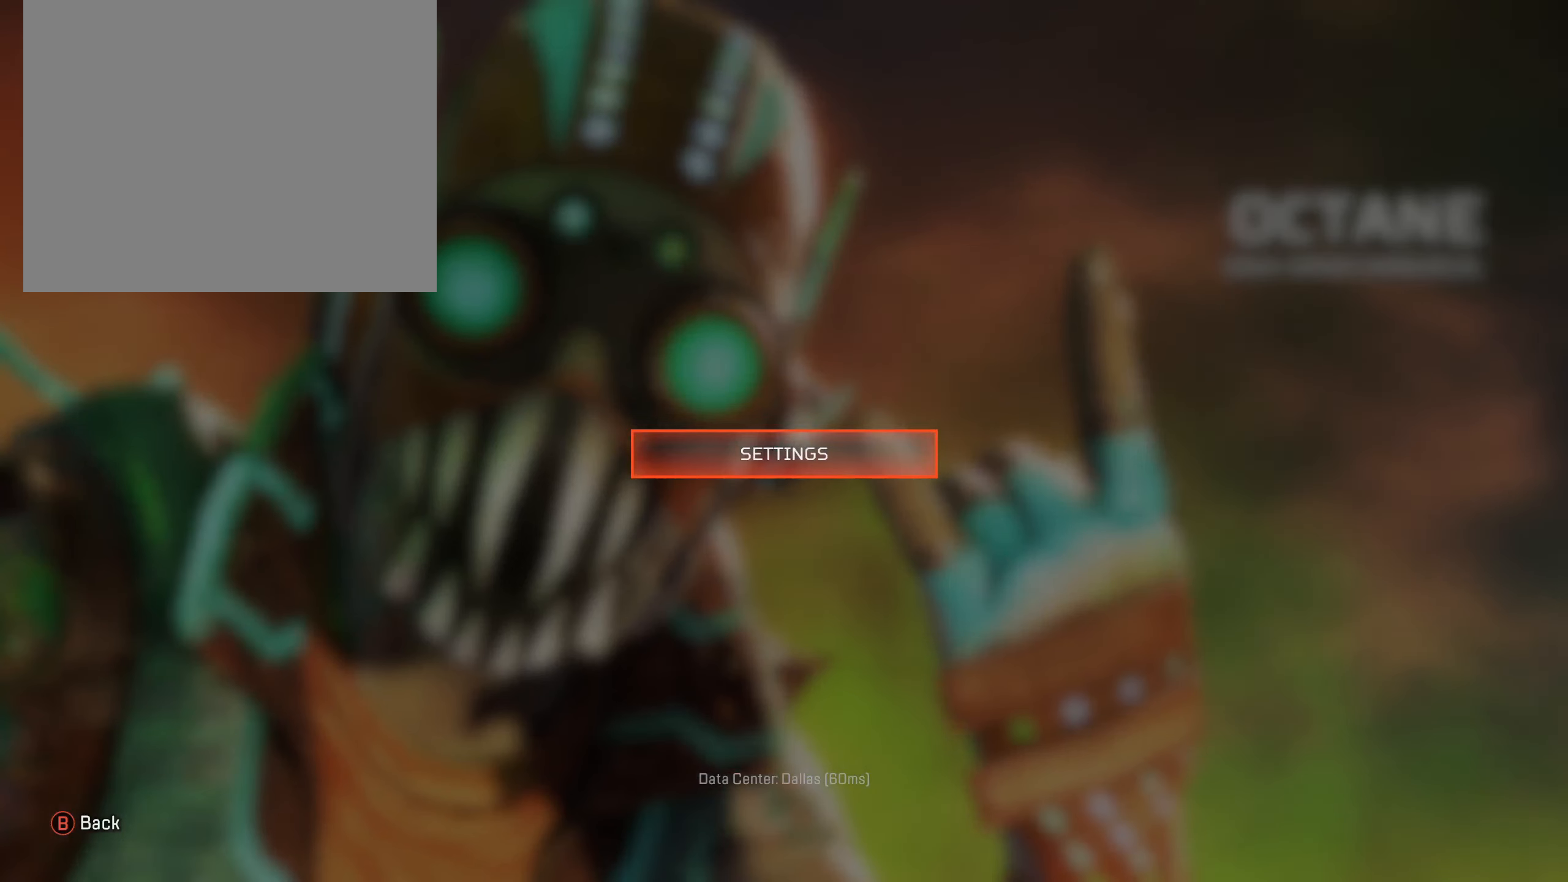
{"buttons": [], "left_stick": "center", "right_stick": "center", "events": []}
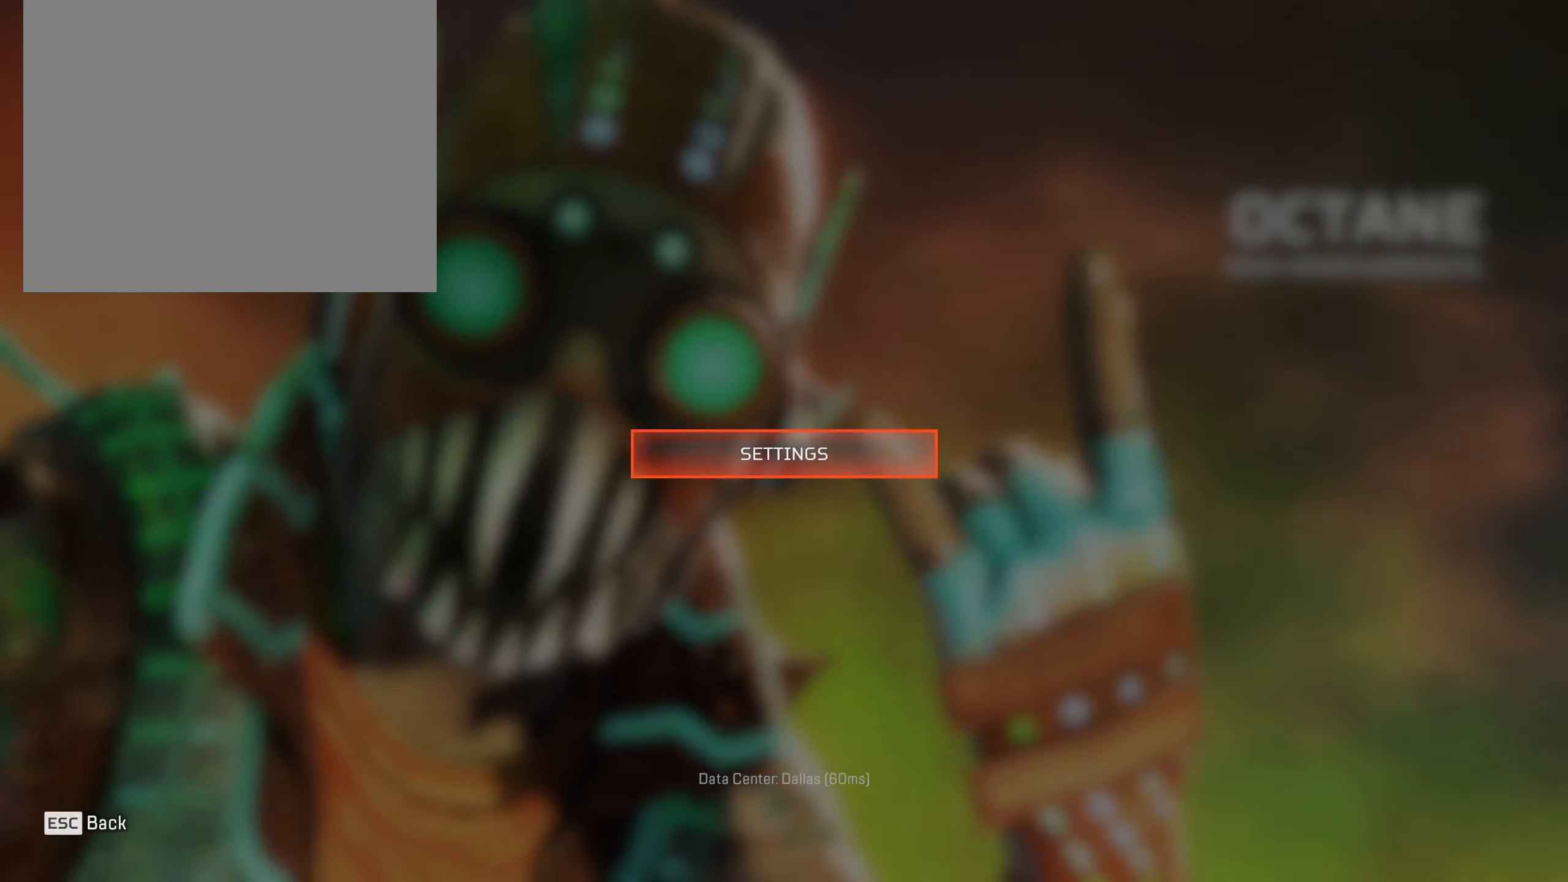
{"buttons": ["CIRCLE"], "left_stick": "center", "right_stick": "center", "events": [[400, "CIRCLE", "down"]]}
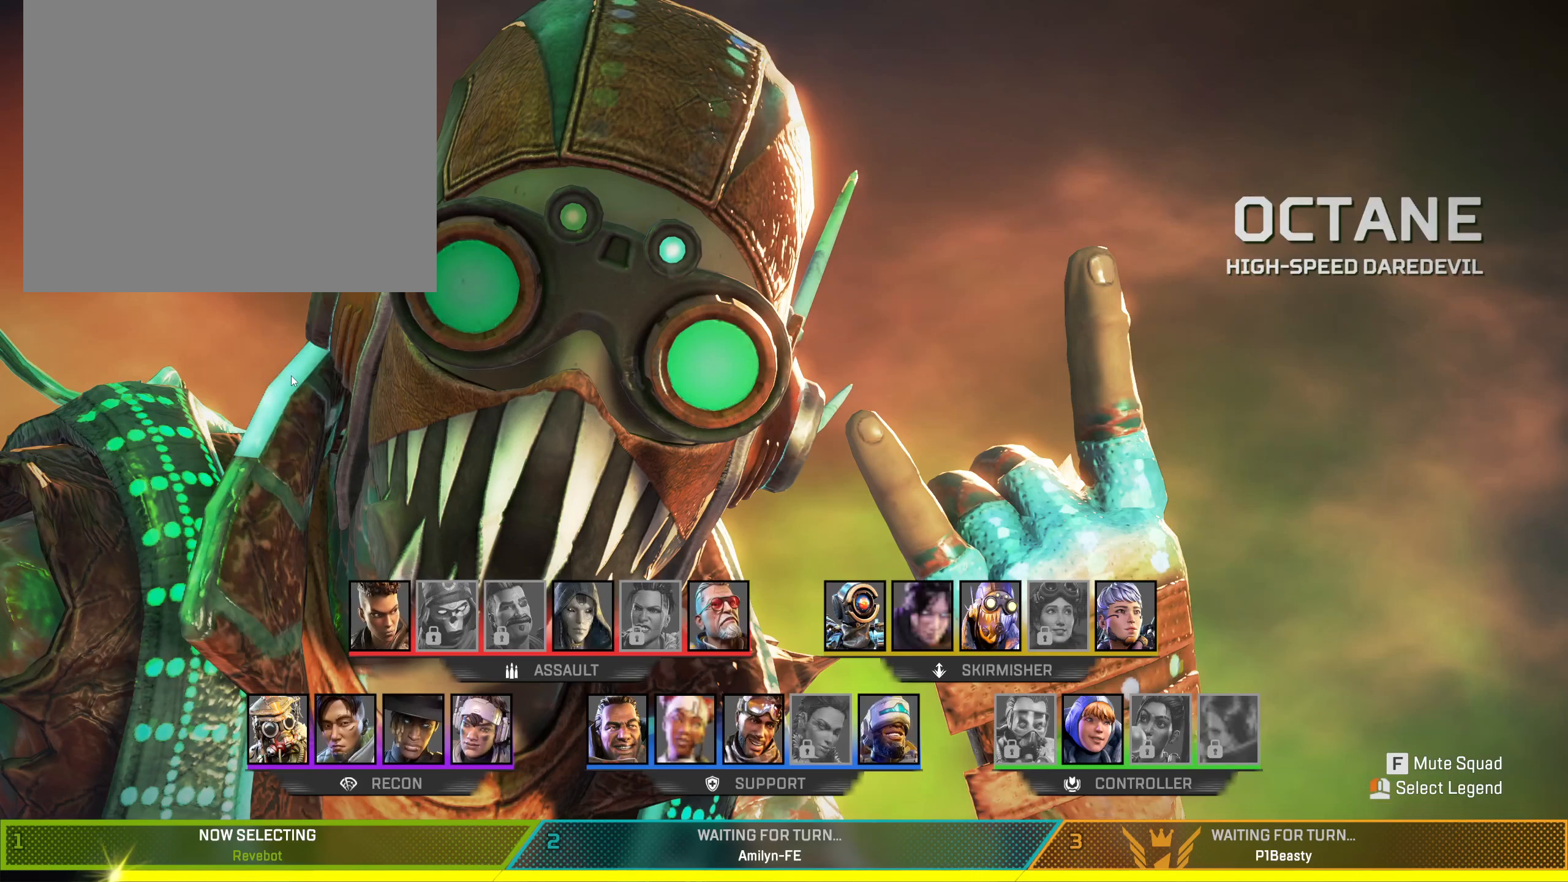
{"buttons": [], "left_stick": "center", "right_stick": "center", "events": [[84, "CIRCLE", "up"]]}
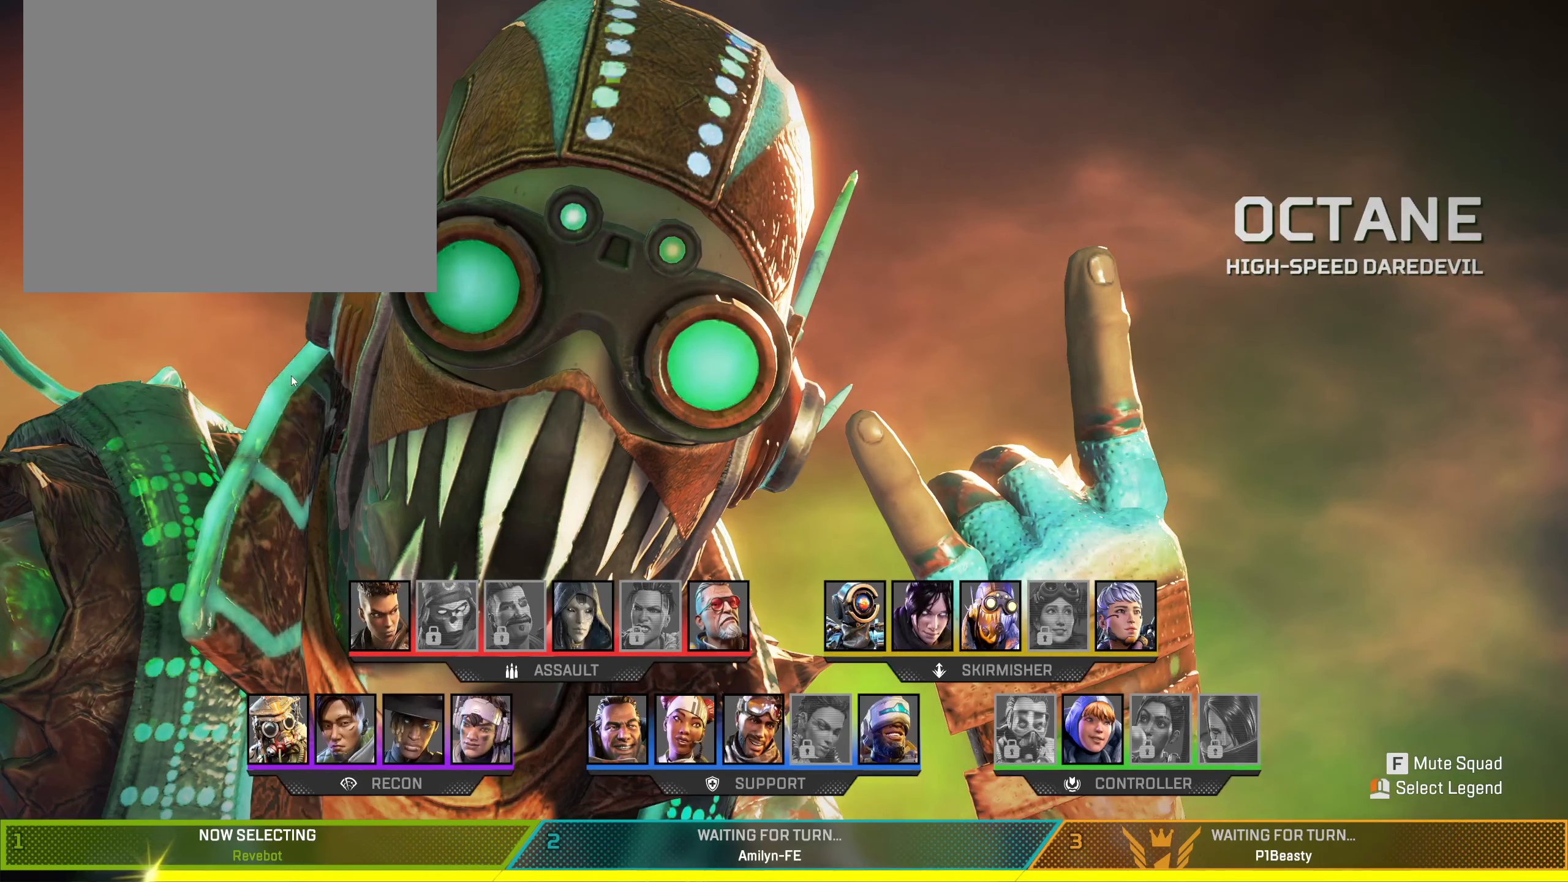
{"buttons": [], "left_stick": "center", "right_stick": "center", "events": []}
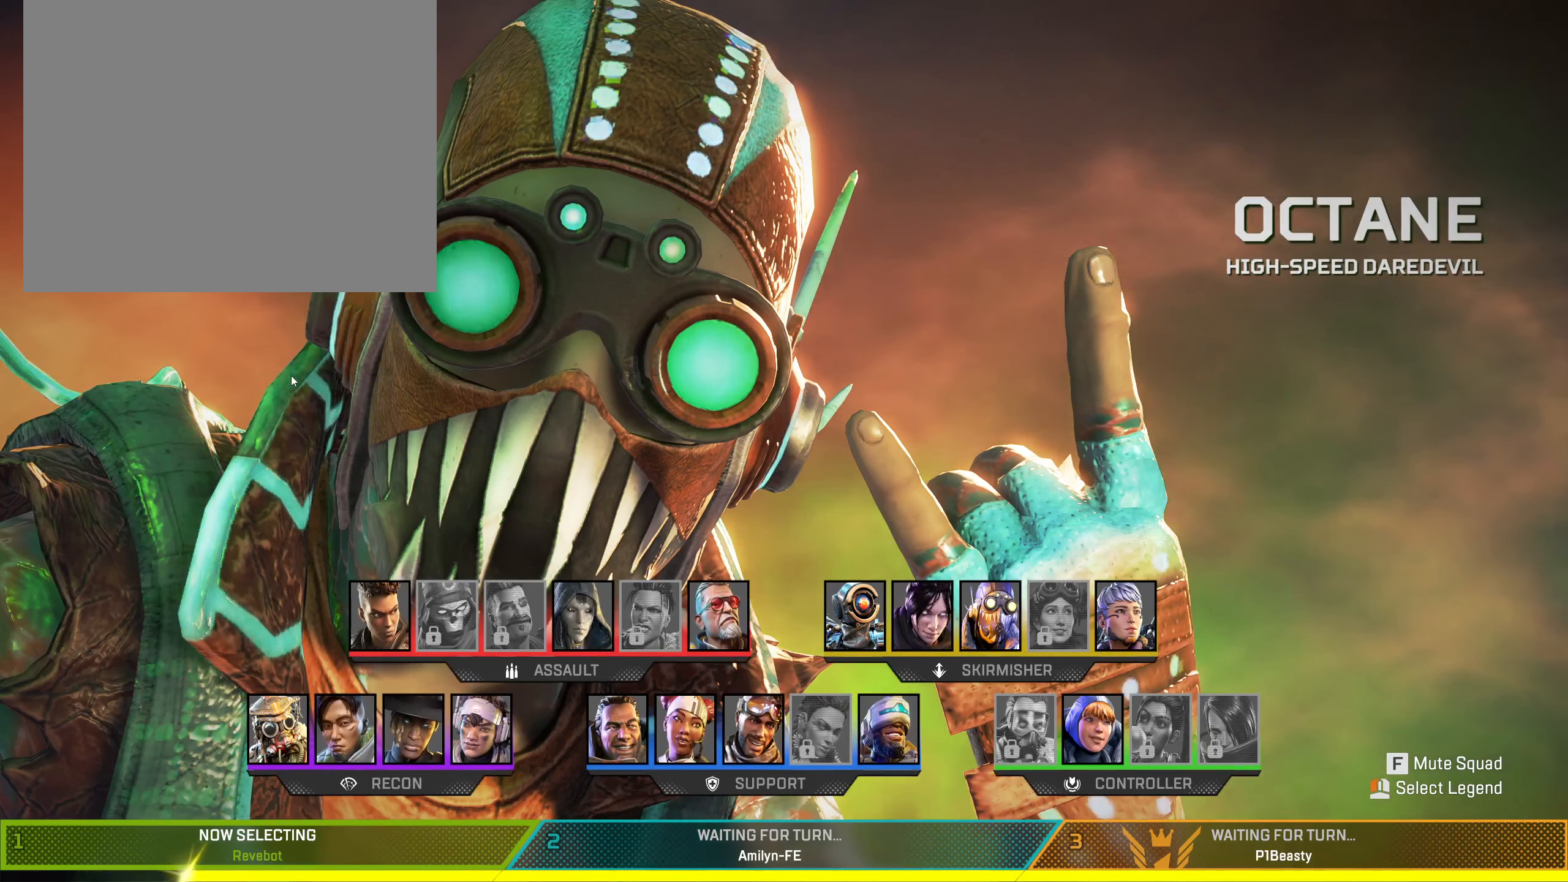
{"buttons": [], "left_stick": "center", "right_stick": "center", "events": []}
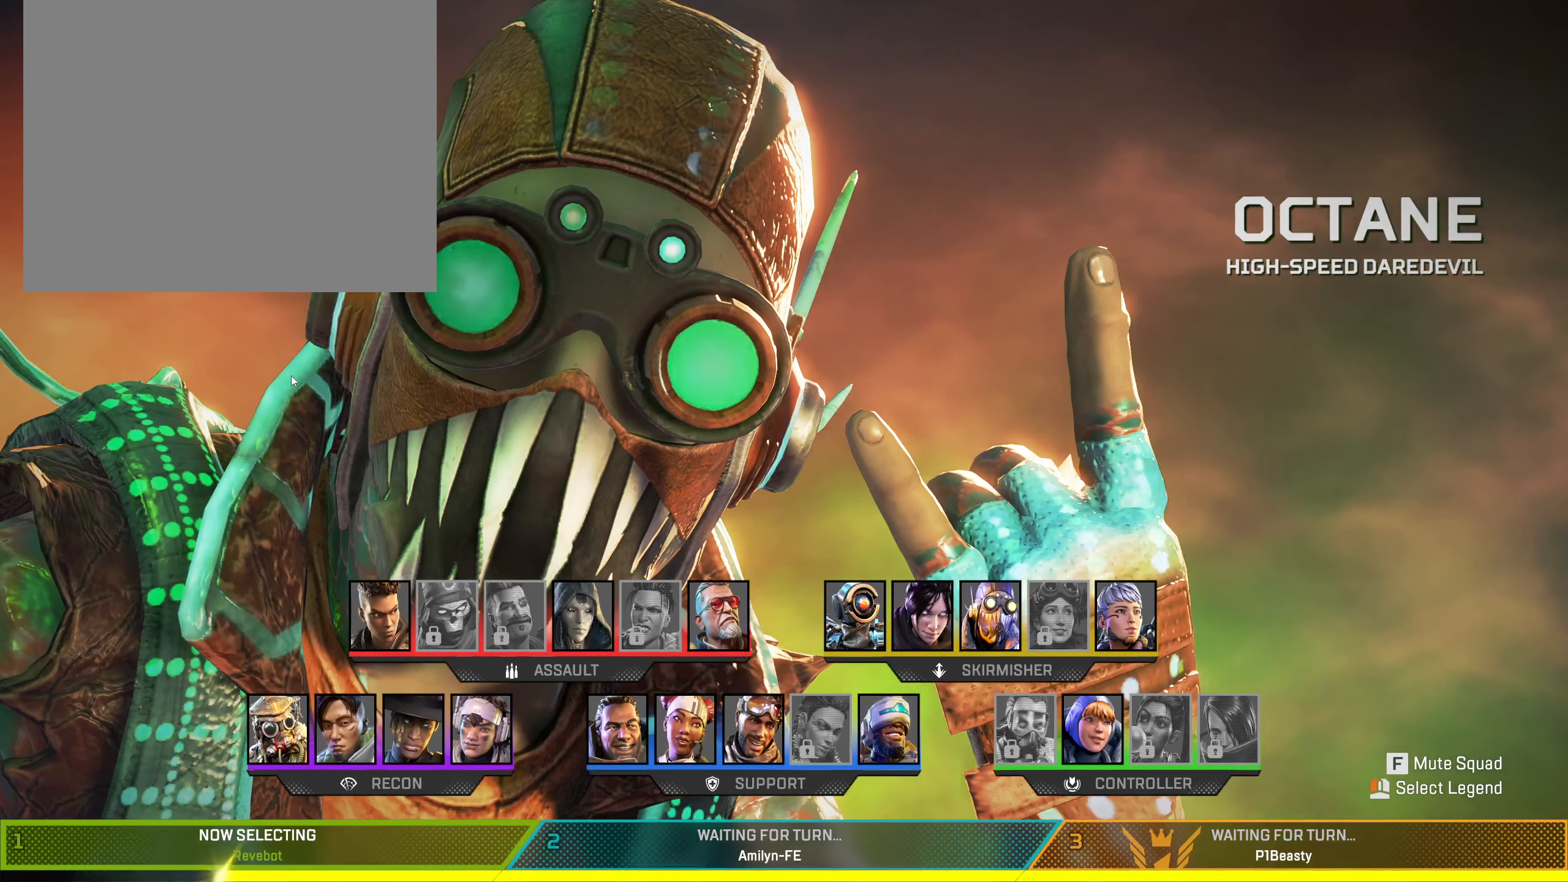
{"buttons": [], "left_stick": "center", "right_stick": "center", "events": []}
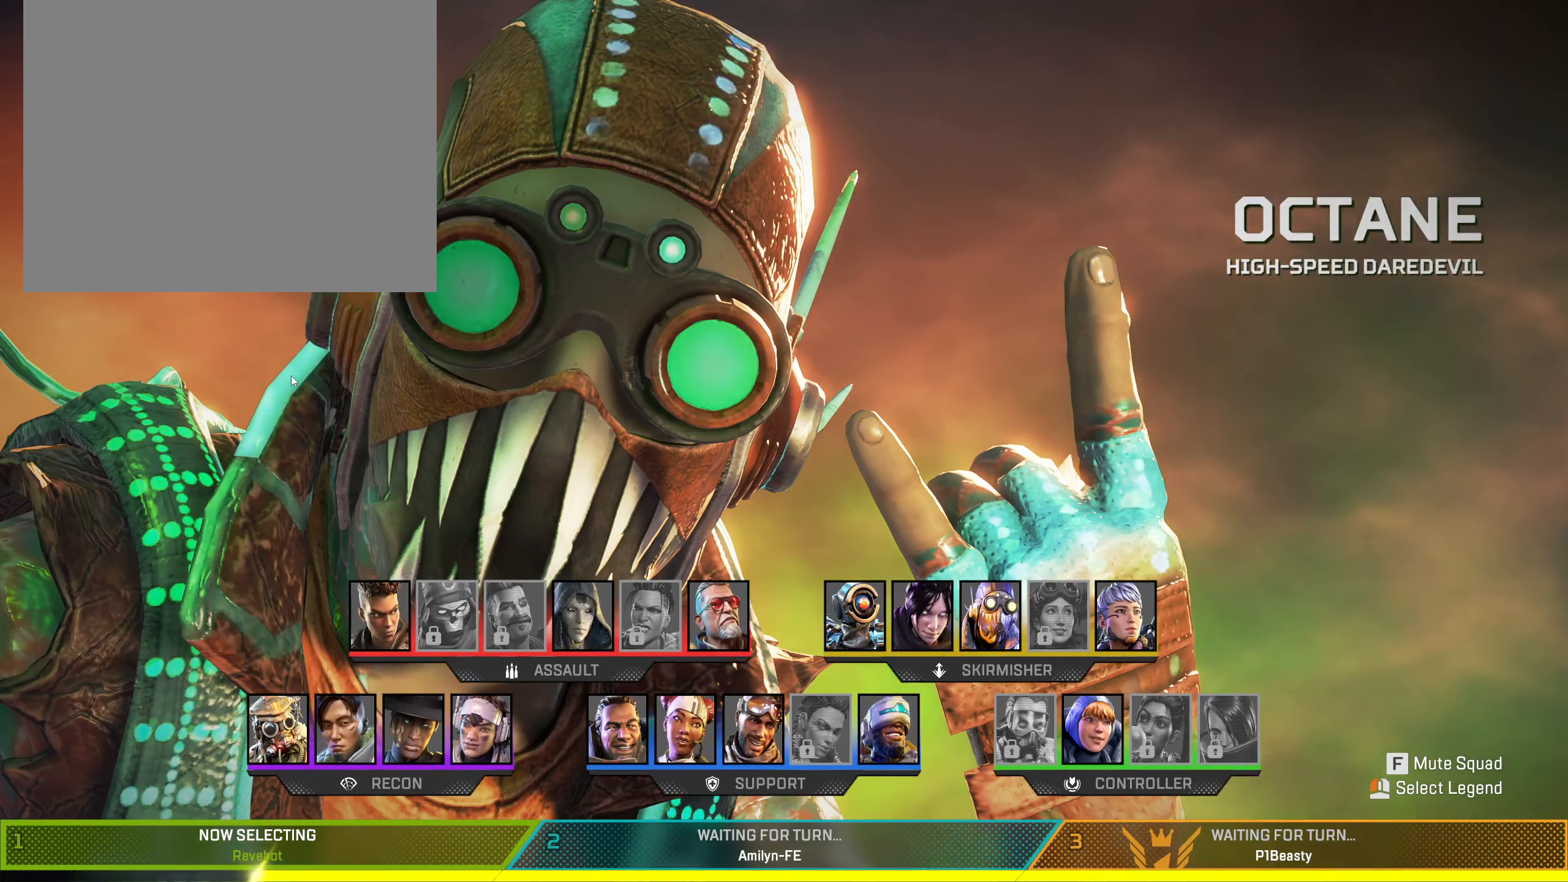
{"buttons": [], "left_stick": "center", "right_stick": "center", "events": []}
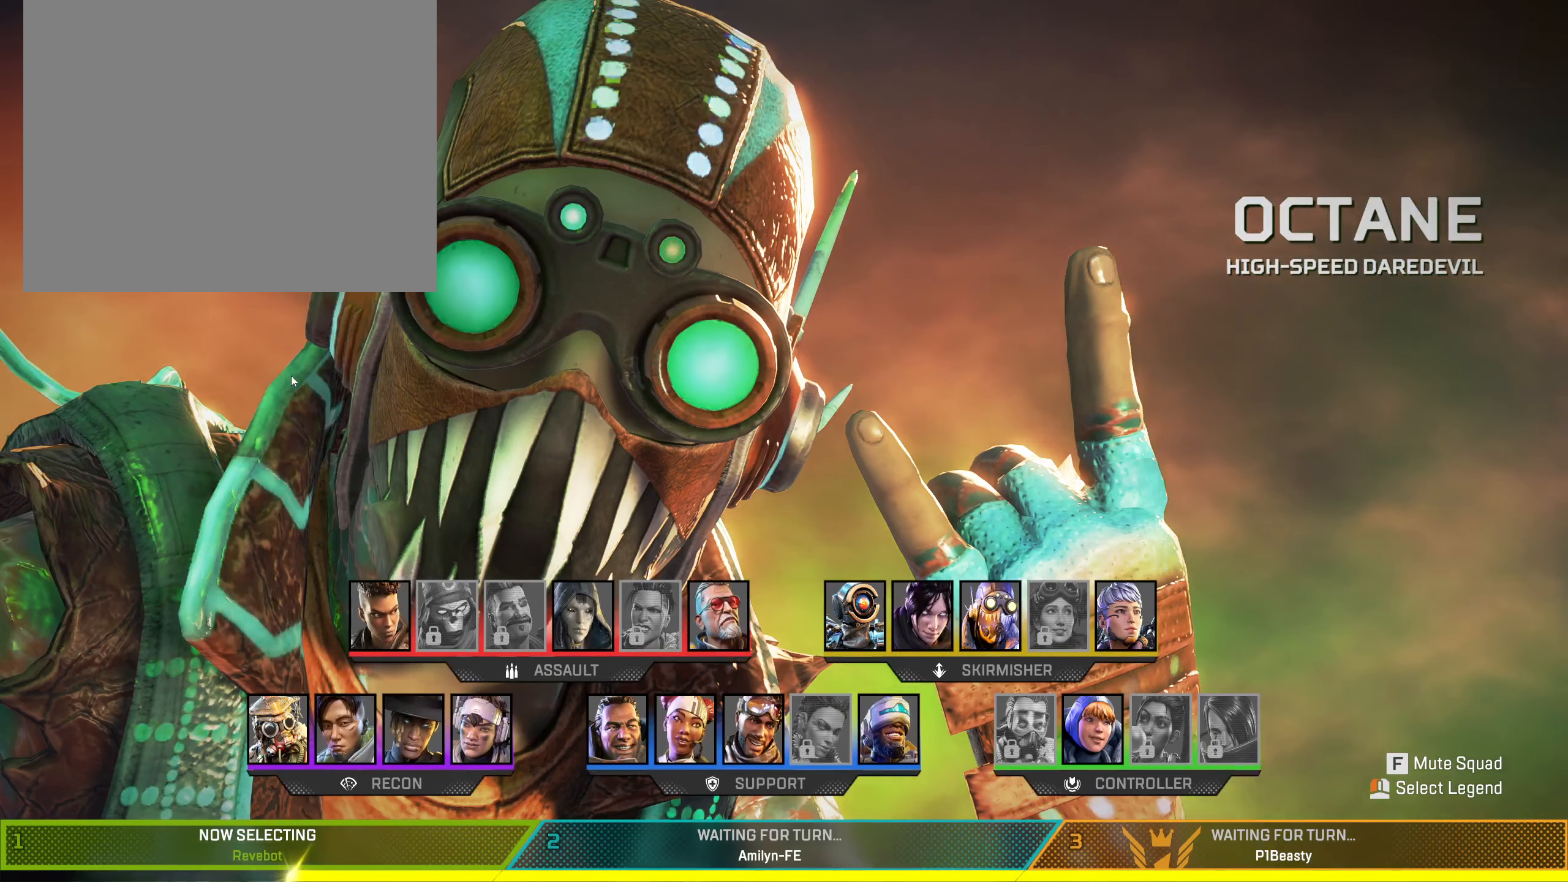
{"buttons": [], "left_stick": "center", "right_stick": "center", "events": []}
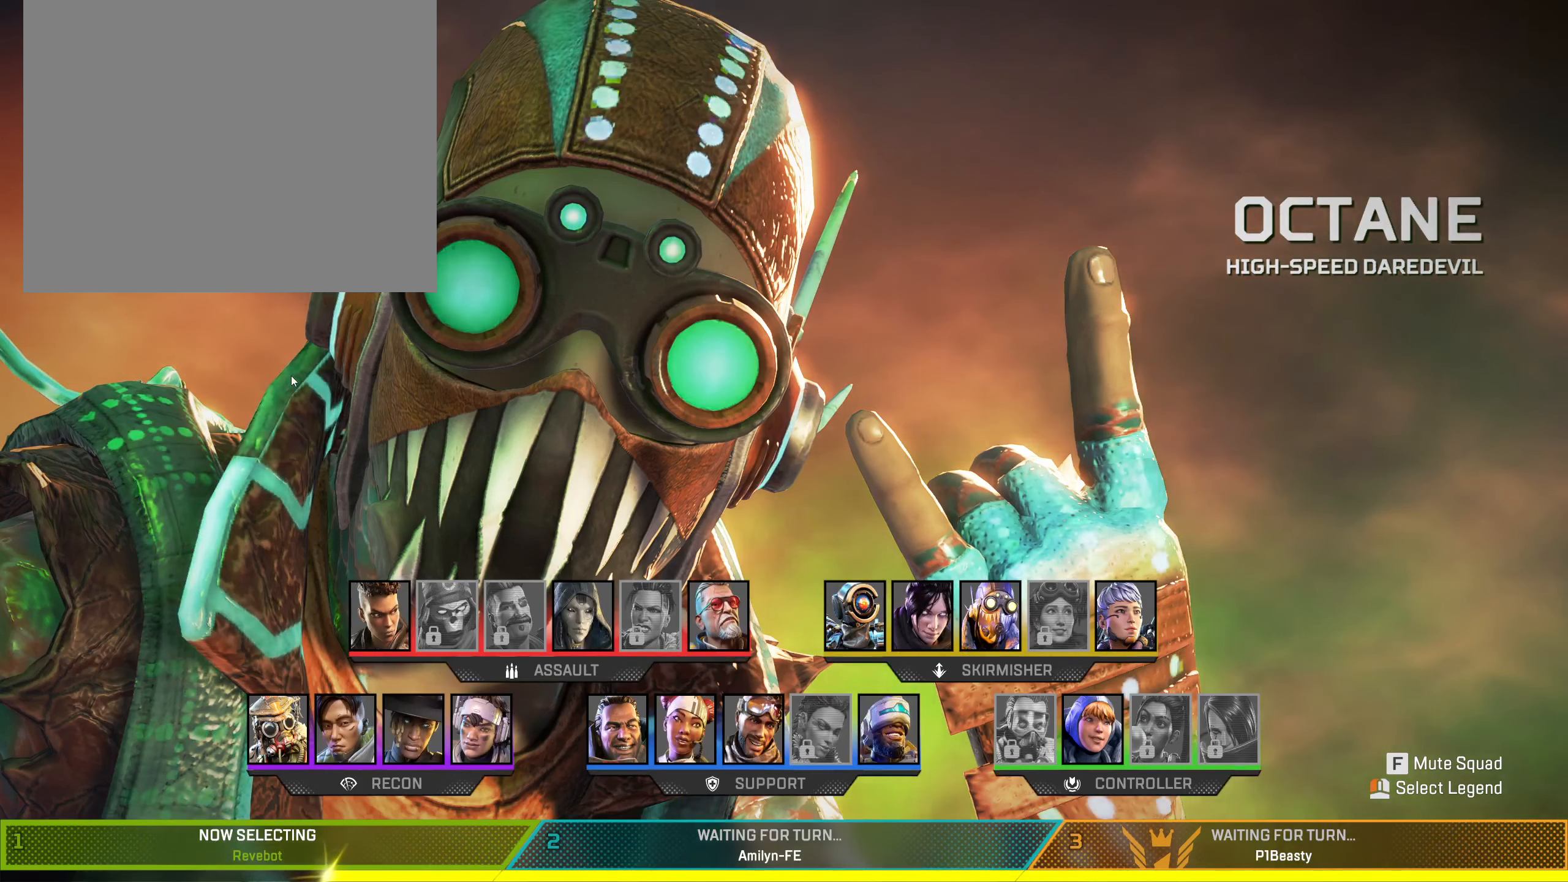
{"buttons": [], "left_stick": "center", "right_stick": "center", "events": []}